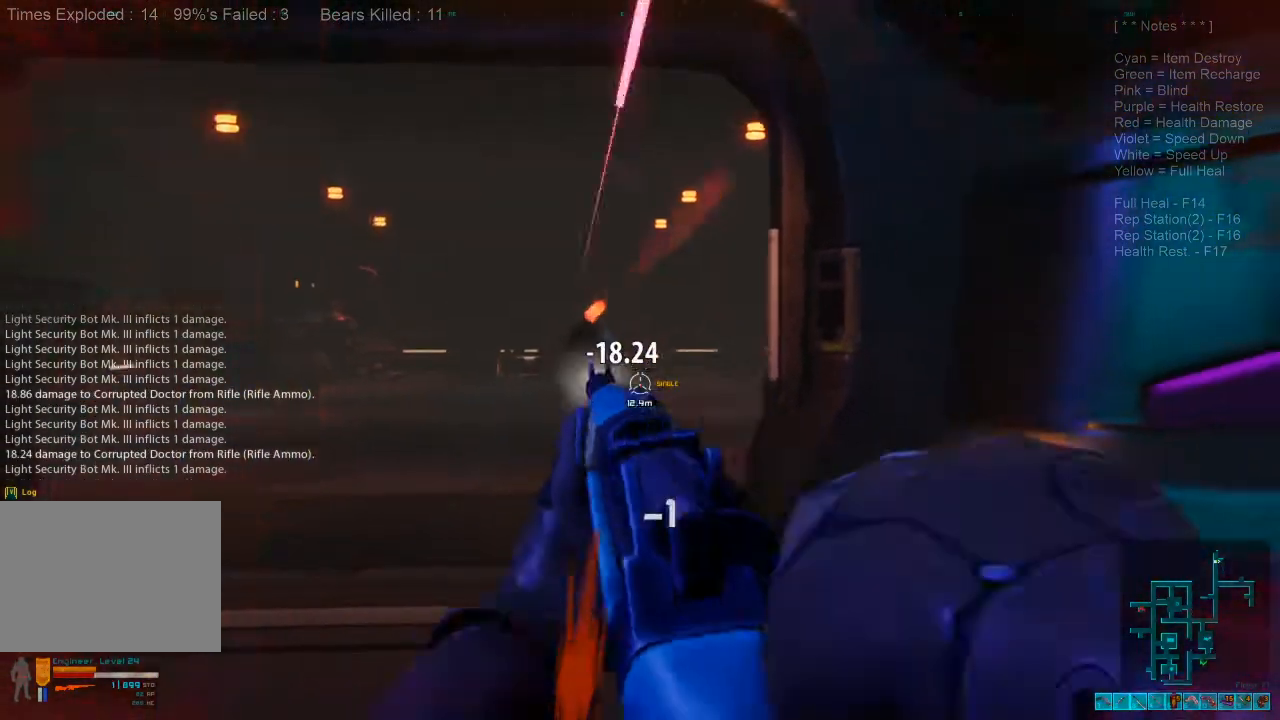
Gameplay with keyboard and mouse; each line is a JSON object with the keys and mouse buttons held at the frame after it. "events" lists presses ("down") and releases ("up") of "1", "2", "3", "4", "a", "alt", "c", "caps_lock", "ctrl", "d", "e", "f", "q", "r", "s", "shift", "space", "super", "tab", "tilde", "v", "w", "x", "z", "mouse_left", "mouse_wheel" and "mouse_right" between this image and that frame as [ms after this image, input, new state], when the widget could be followed in between. "mouse_left", "mouse_wheel", "mouse_right" = the "left", "wheel", "right" buttons of the "mouse" list. No other keys are recorded. "wheel" means that the mouse wheel is clicked or scrolled. Mouse movement is not recorded.
{"keys": ["s"], "mouse": [], "events": [[200, "d", "up"], [267, "a", "down"], [500, "a", "up"]]}
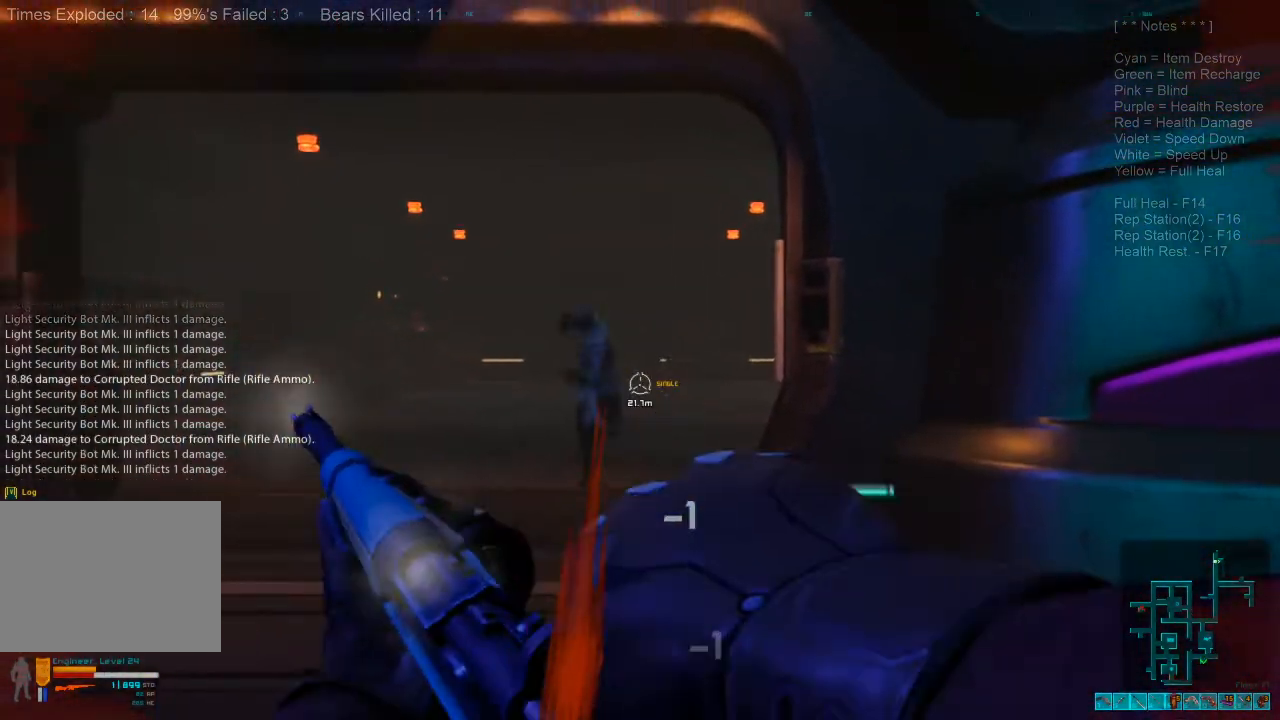
{"keys": ["s"], "mouse": [], "events": []}
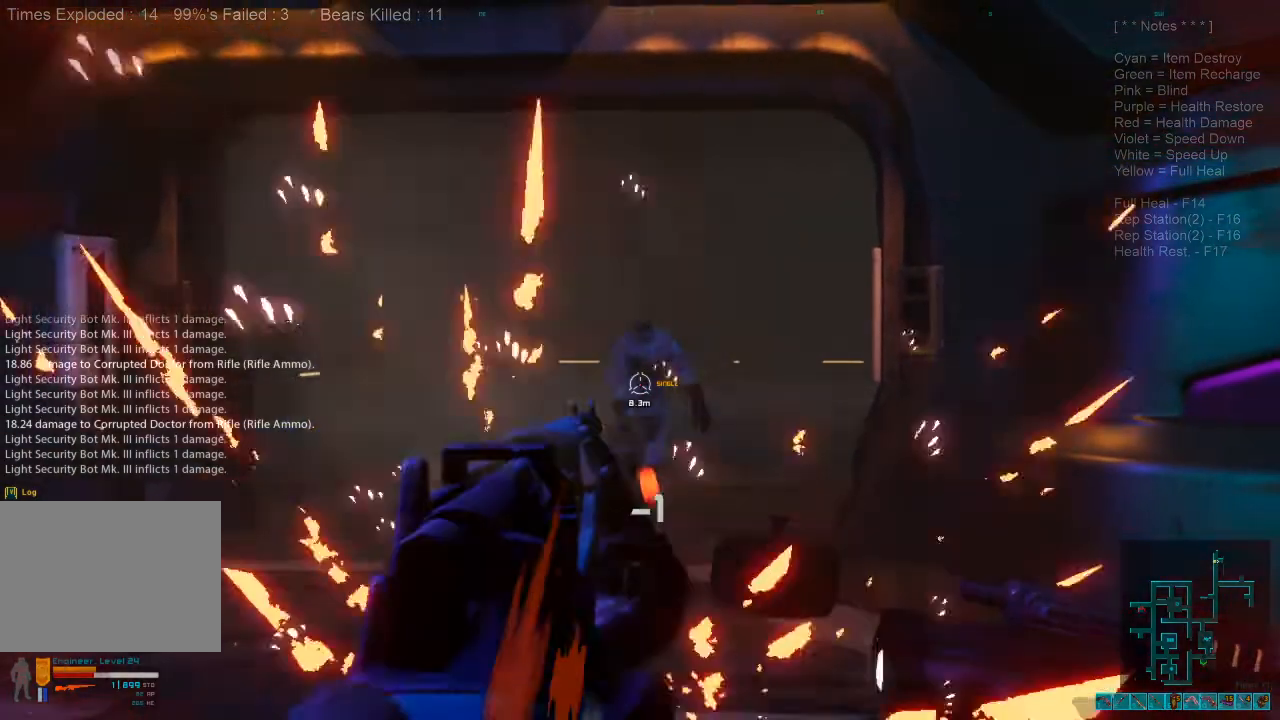
{"keys": ["s"], "mouse": [], "events": [[133, "mouse_left", "down"], [267, "mouse_left", "up"]]}
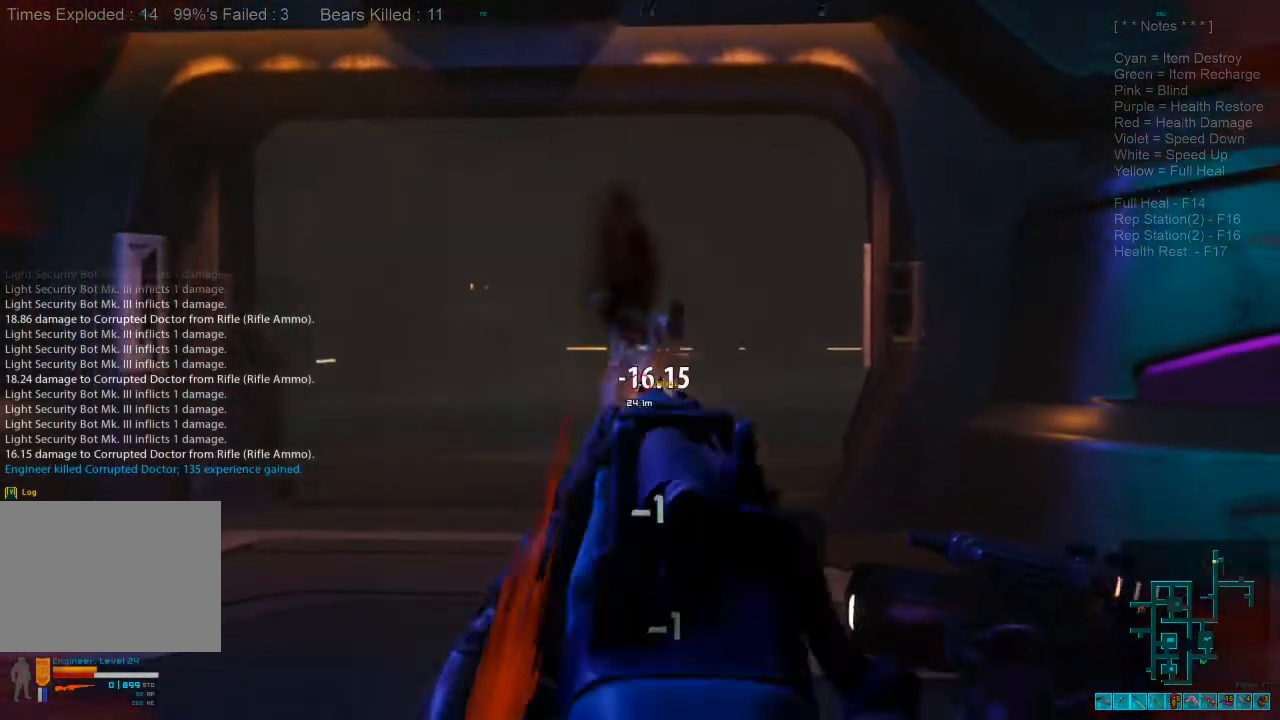
{"keys": ["w"], "mouse": [], "events": [[167, "s", "up"], [267, "ctrl", "down"], [267, "mouse_right", "down"], [267, "w", "down"], [367, "mouse_right", "up"], [433, "ctrl", "up"]]}
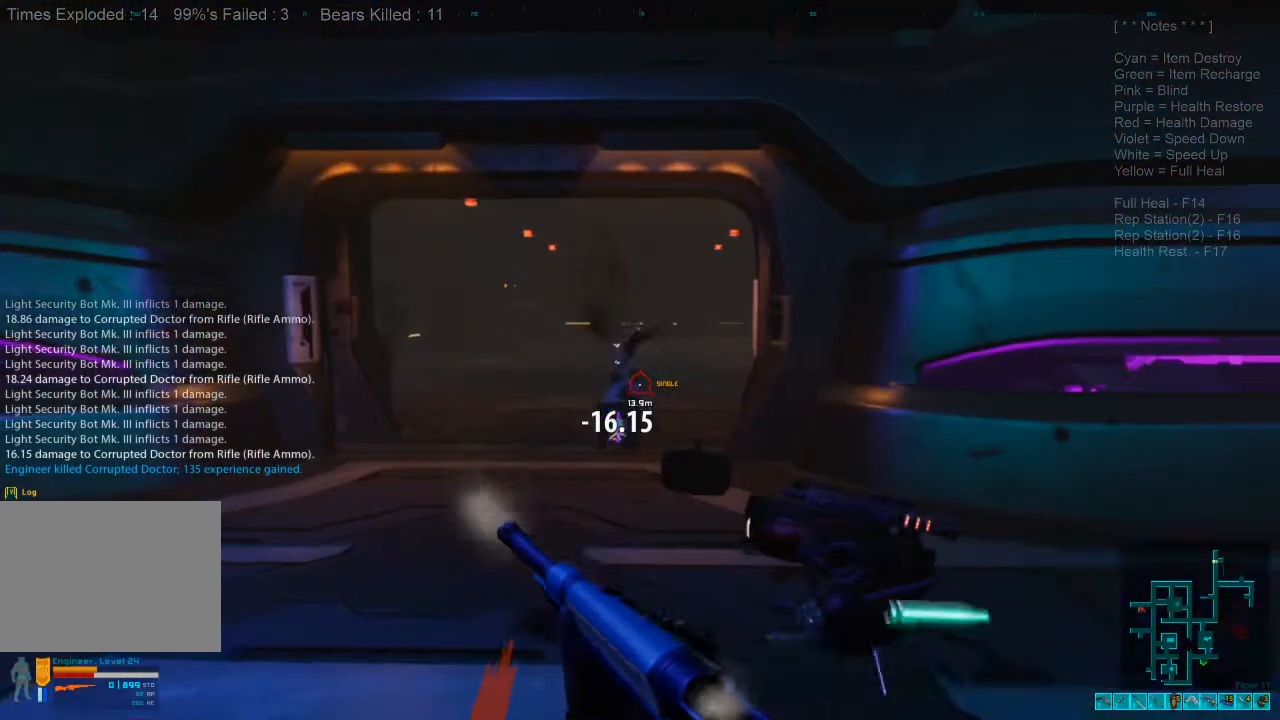
{"keys": ["w"], "mouse": [], "events": [[300, "space", "down"], [433, "space", "up"]]}
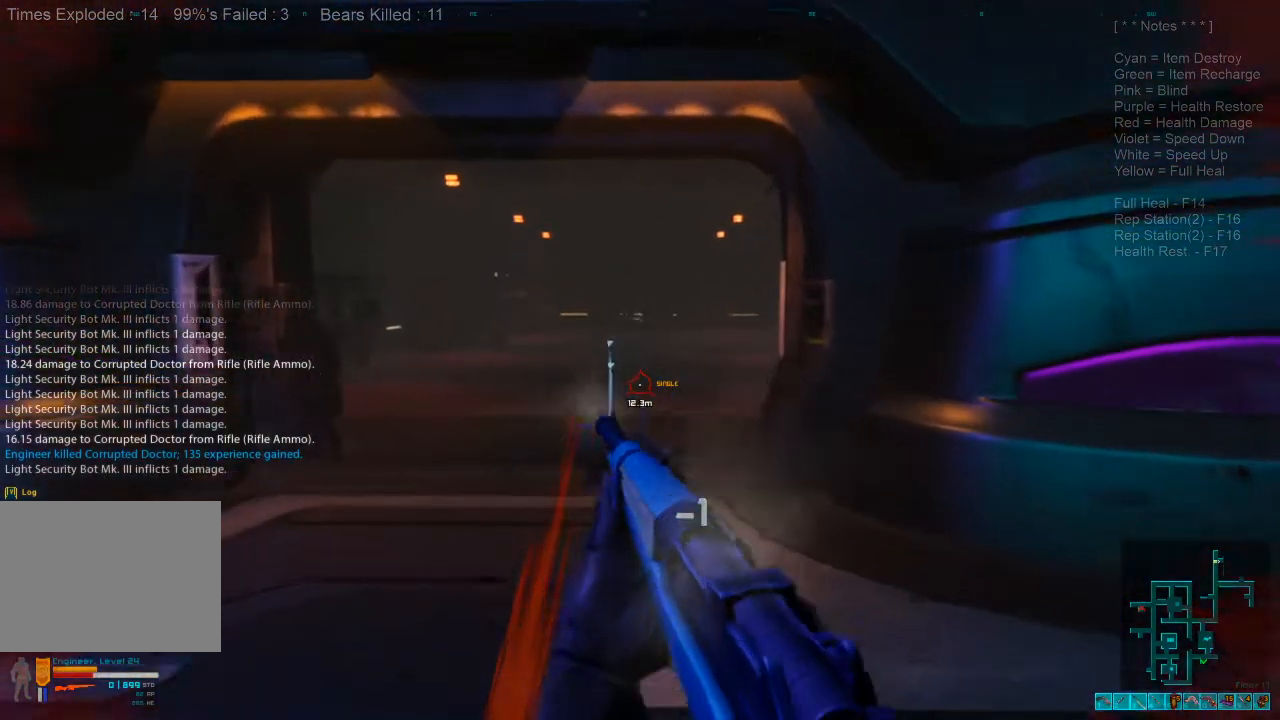
{"keys": ["space", "w"], "mouse": [], "events": [[33, "space", "down"], [133, "space", "up"], [200, "space", "down"], [333, "space", "up"], [400, "space", "down"]]}
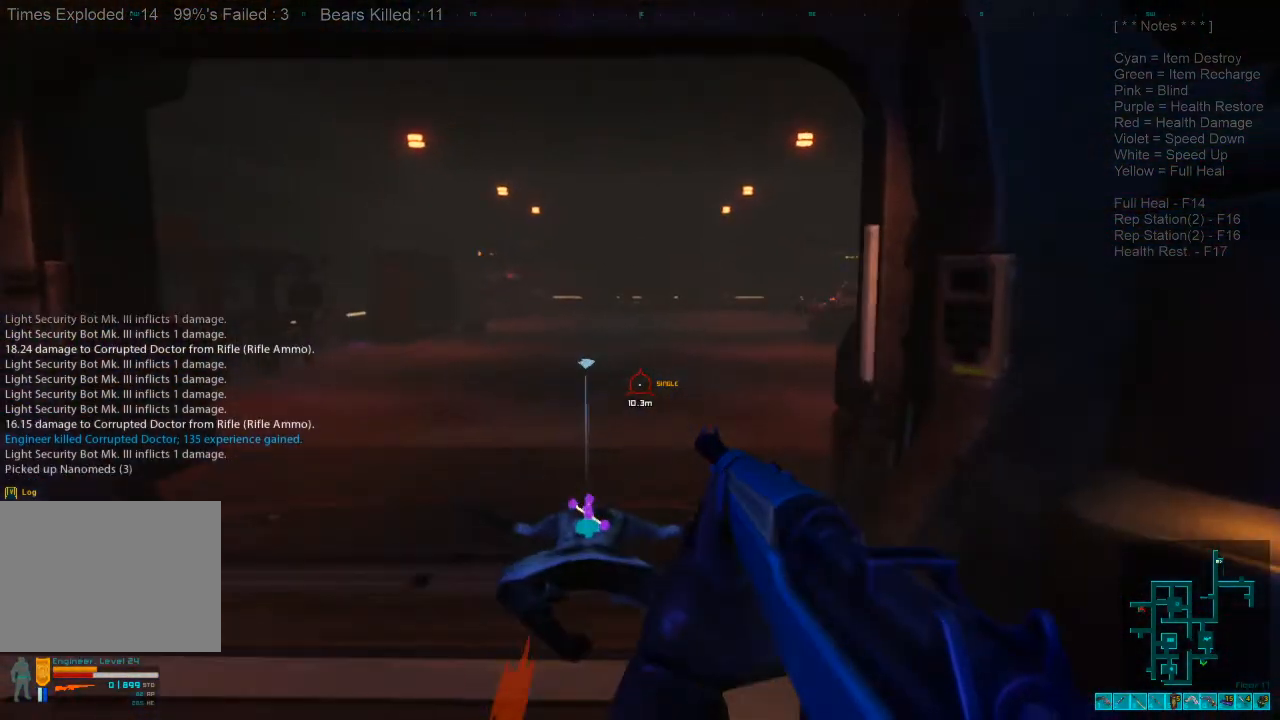
{"keys": ["r", "w"], "mouse": [], "events": [[33, "space", "up"], [100, "space", "down"], [200, "space", "up"], [267, "space", "down"], [400, "space", "up"], [500, "r", "down"]]}
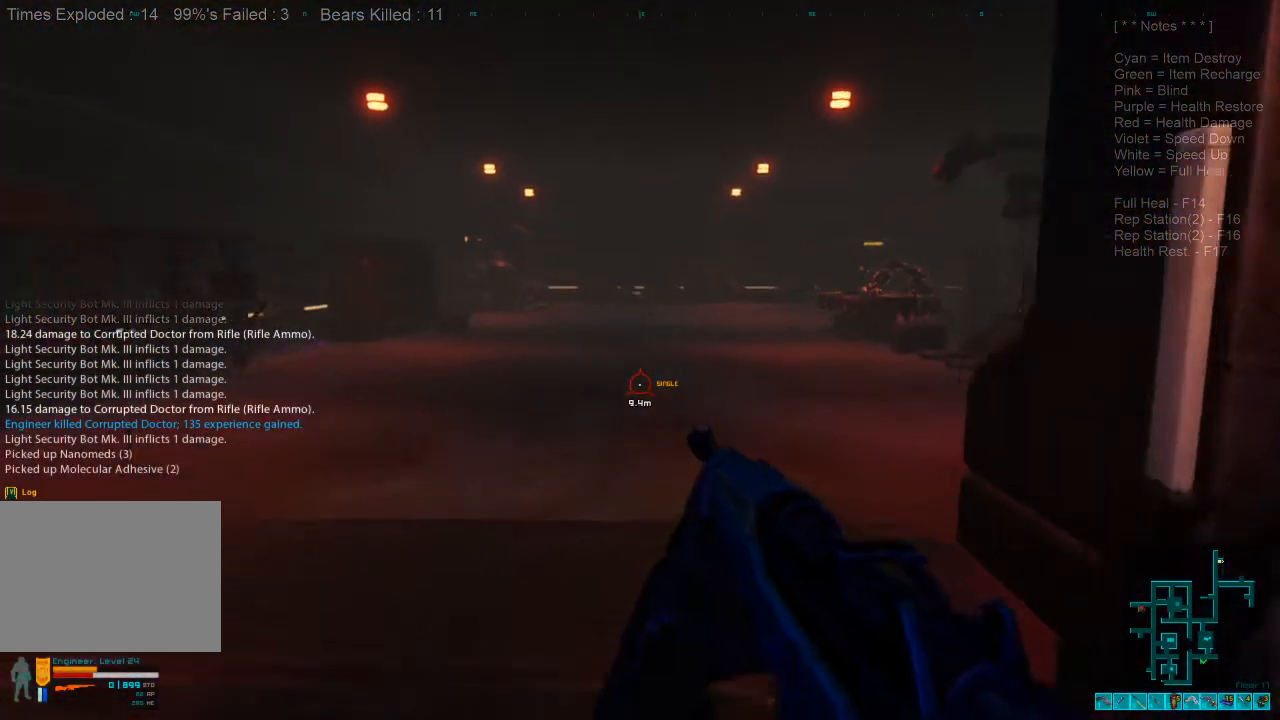
{"keys": ["a", "w"], "mouse": [], "events": [[200, "r", "up"], [500, "a", "down"]]}
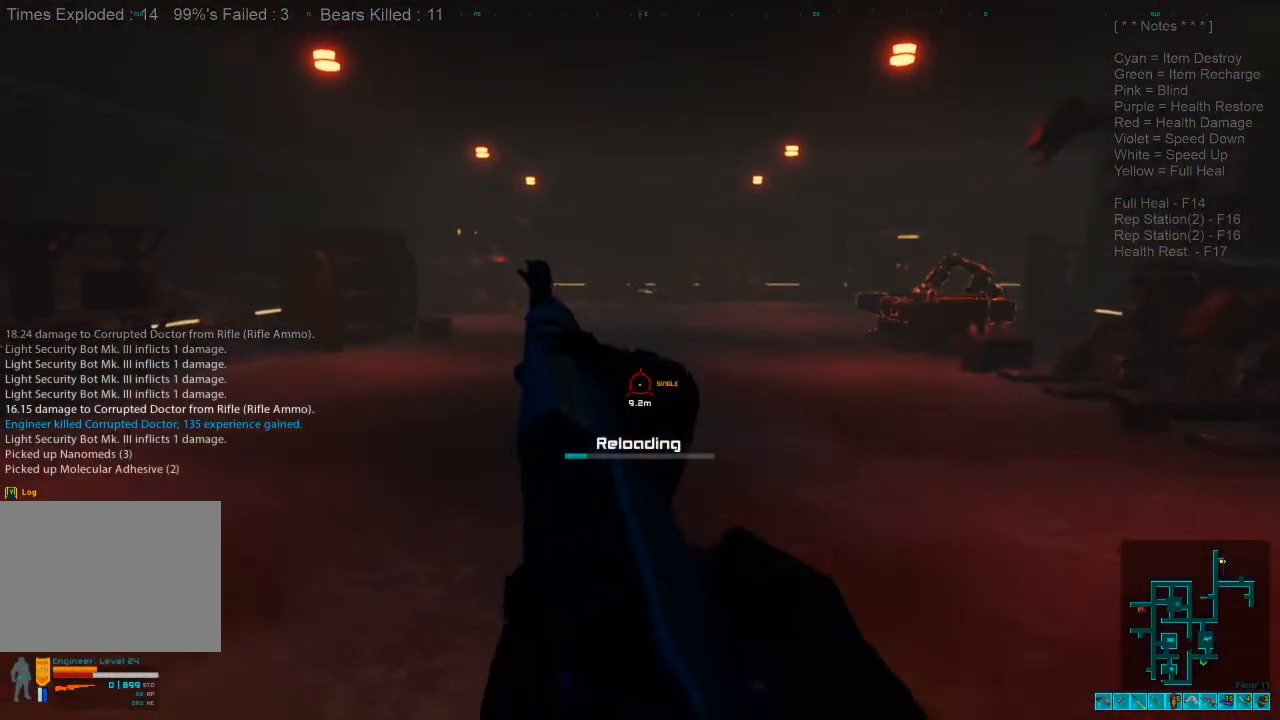
{"keys": ["a", "w"], "mouse": [], "events": []}
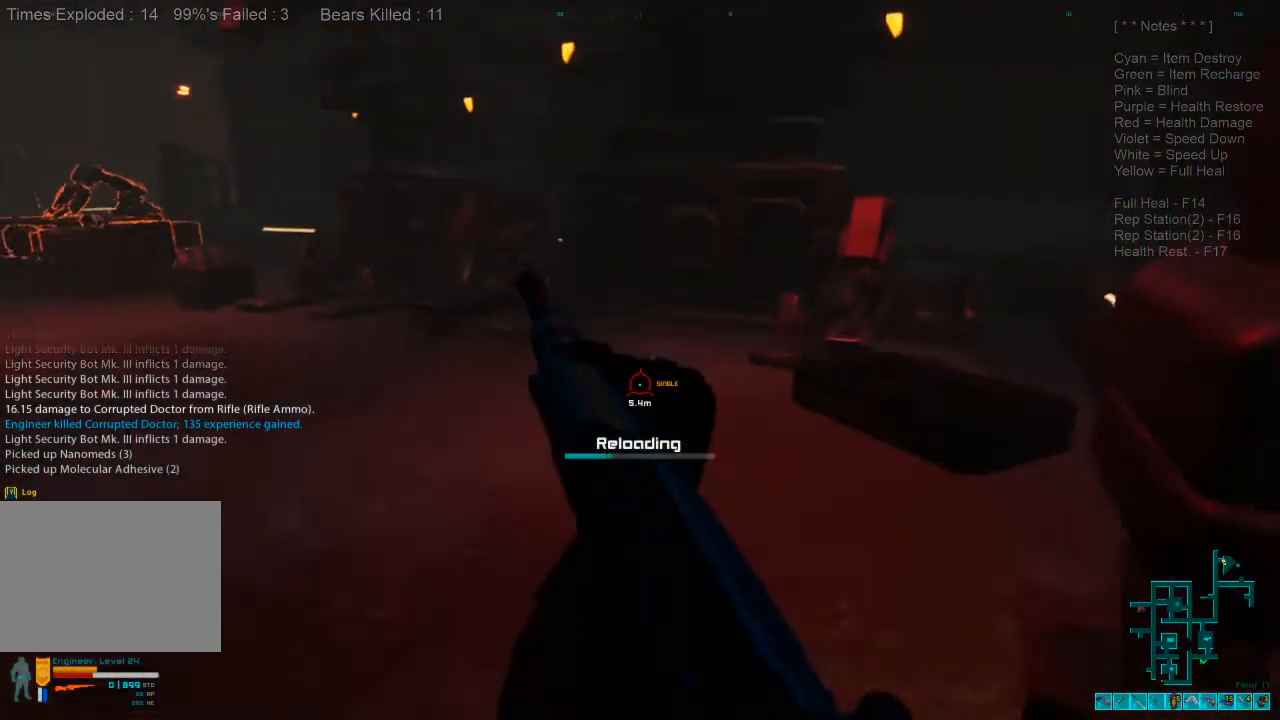
{"keys": ["w"], "mouse": [], "events": [[500, "a", "up"]]}
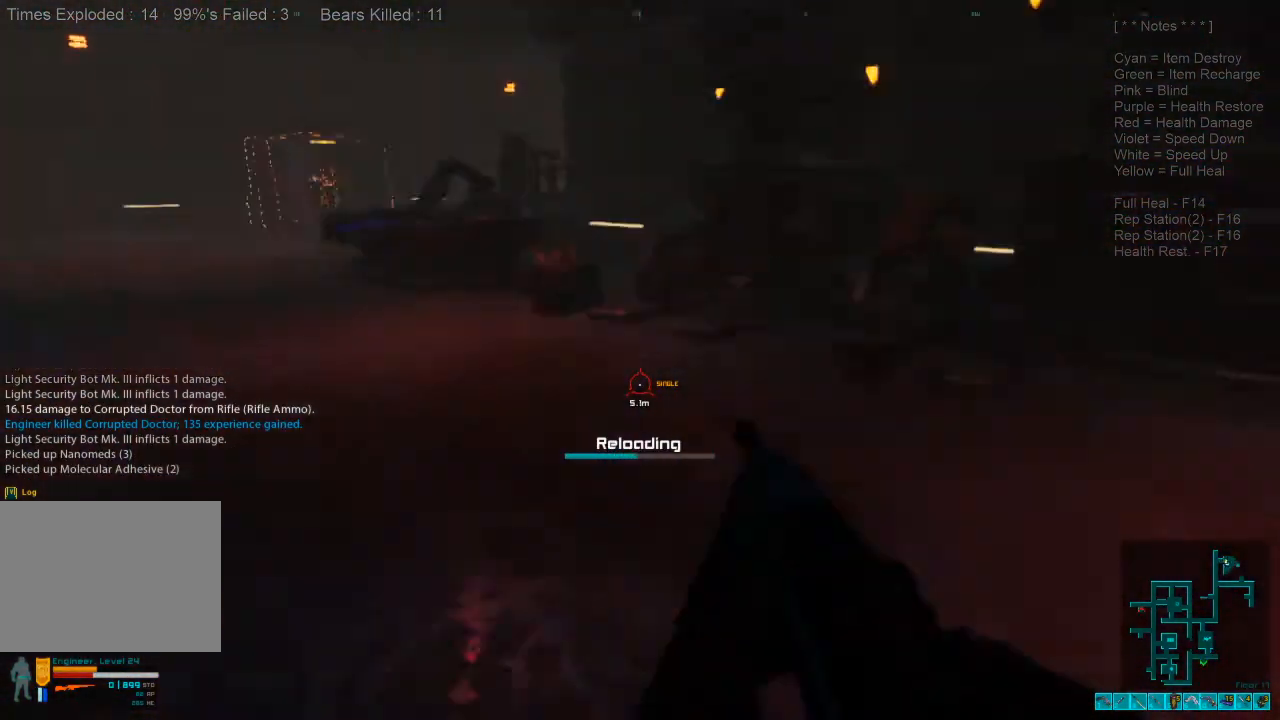
{"keys": ["w"], "mouse": [], "events": []}
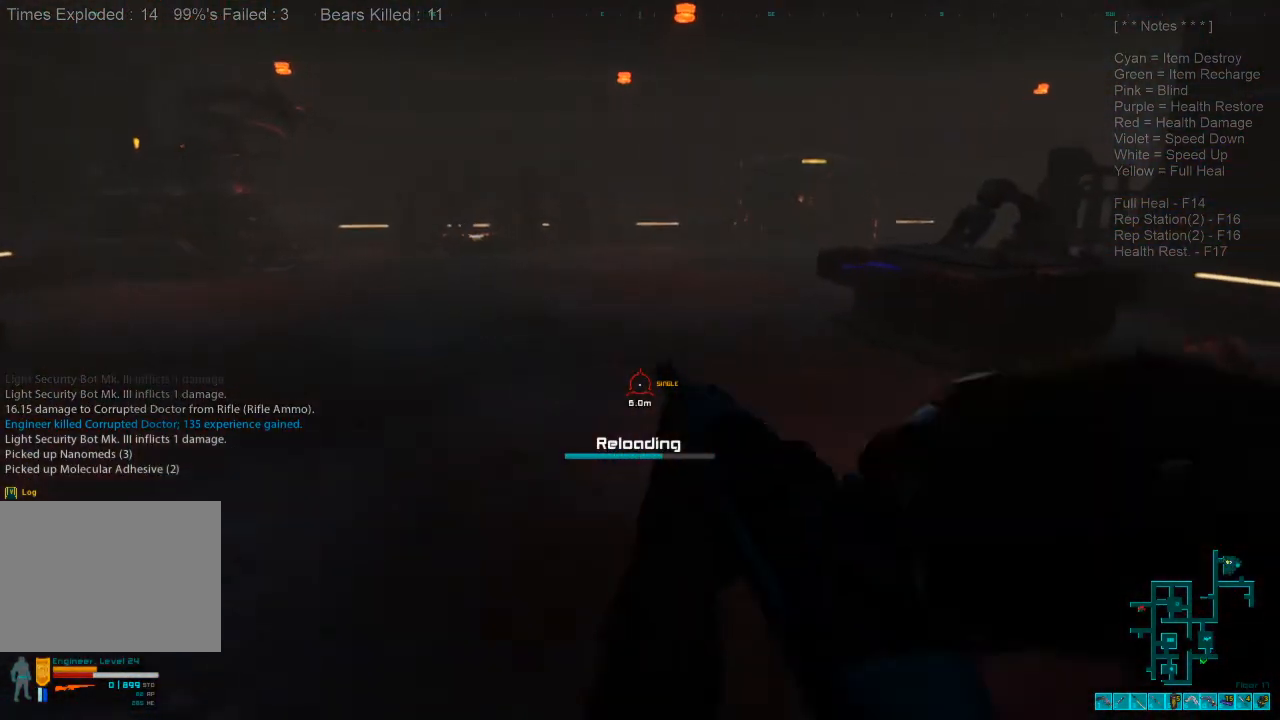
{"keys": ["w"], "mouse": [], "events": []}
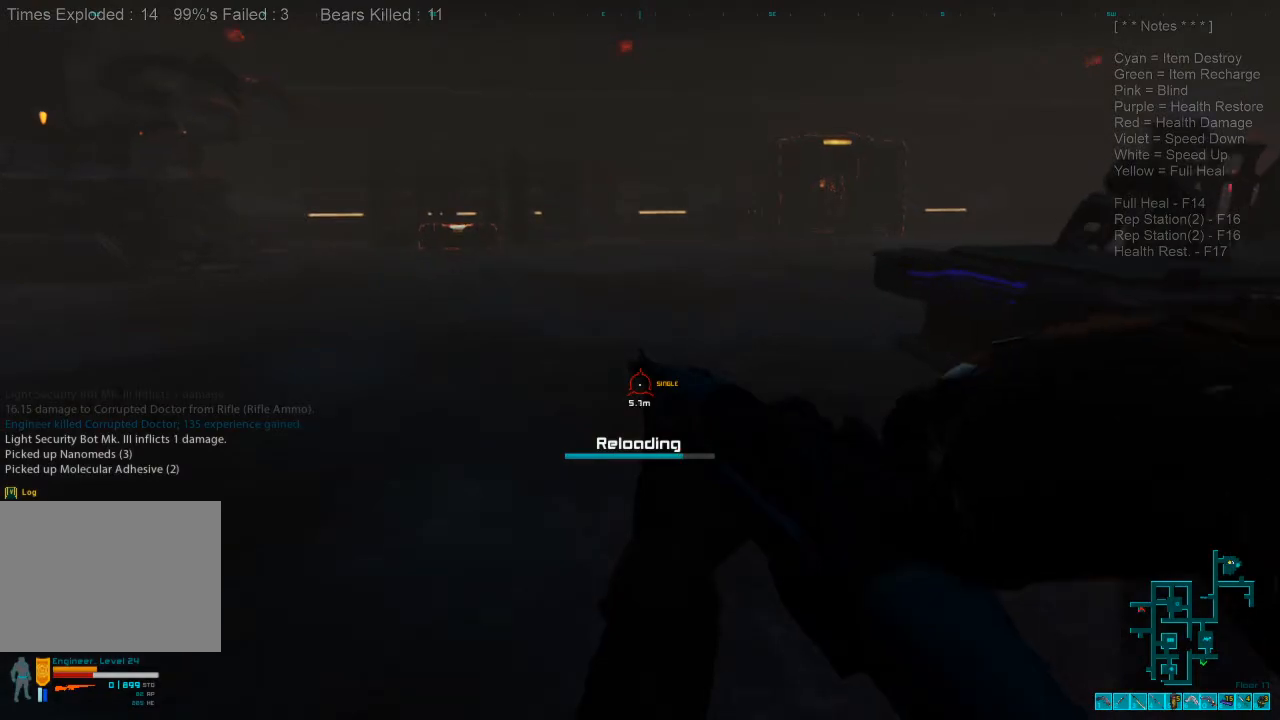
{"keys": ["a", "w"], "mouse": [], "events": [[500, "a", "down"]]}
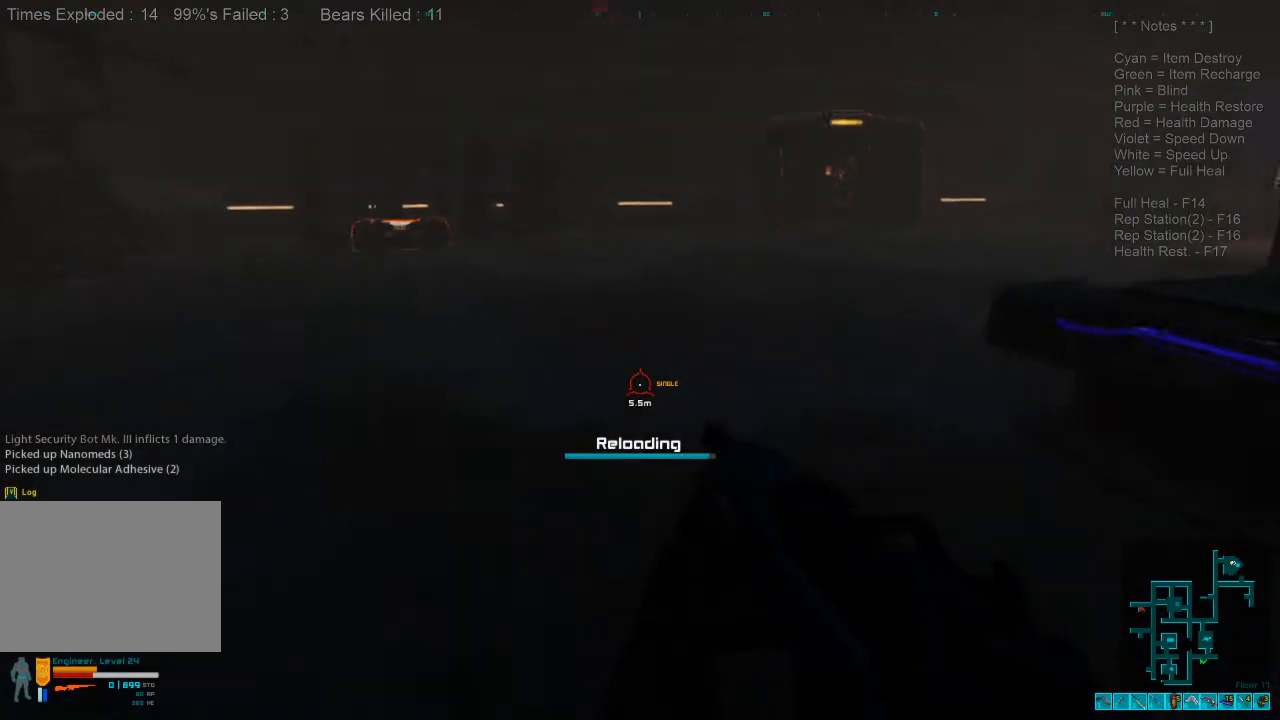
{"keys": ["a", "w"], "mouse": [], "events": []}
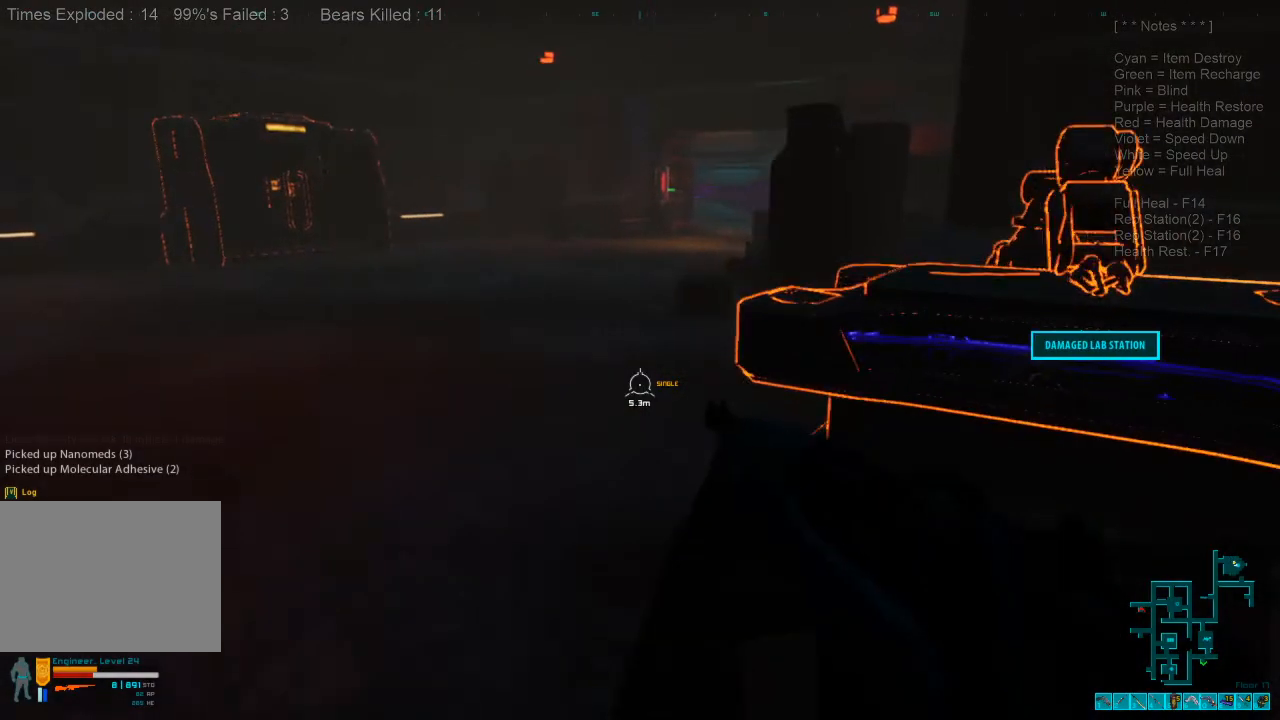
{"keys": ["a", "shift", "w"], "mouse": [], "events": [[167, "shift", "down"]]}
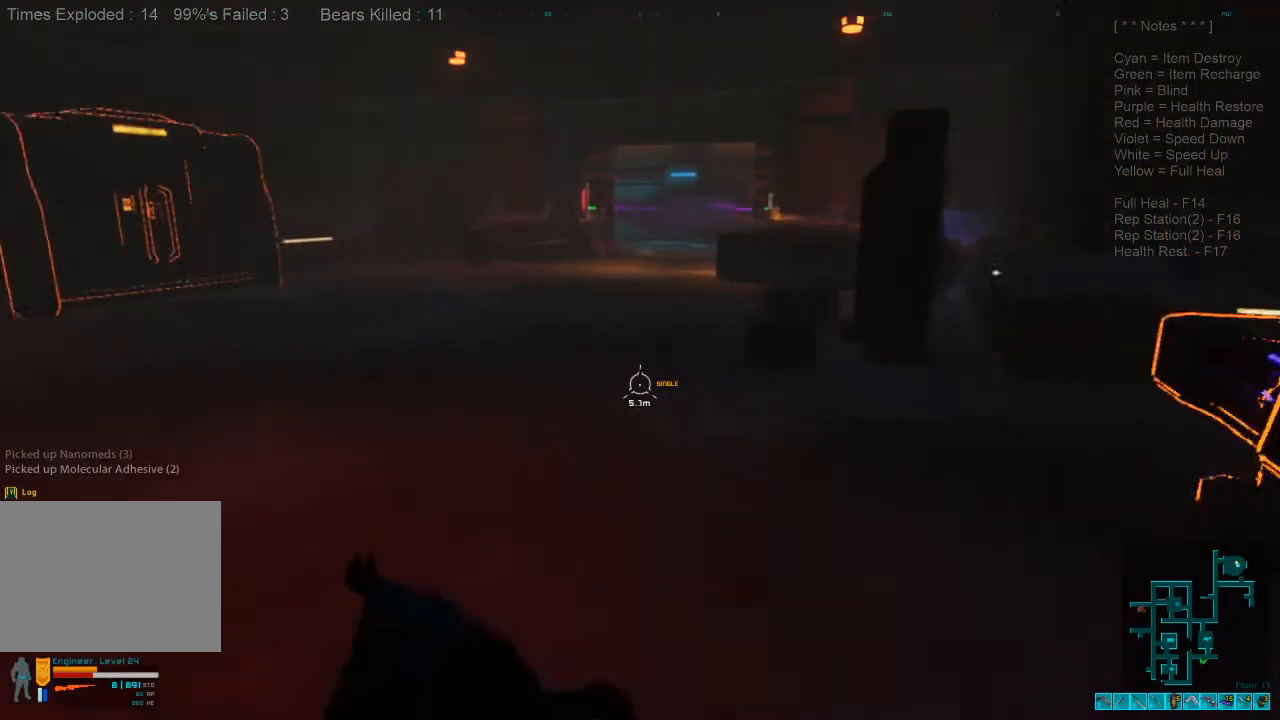
{"keys": ["shift", "w"], "mouse": [], "events": [[100, "a", "up"]]}
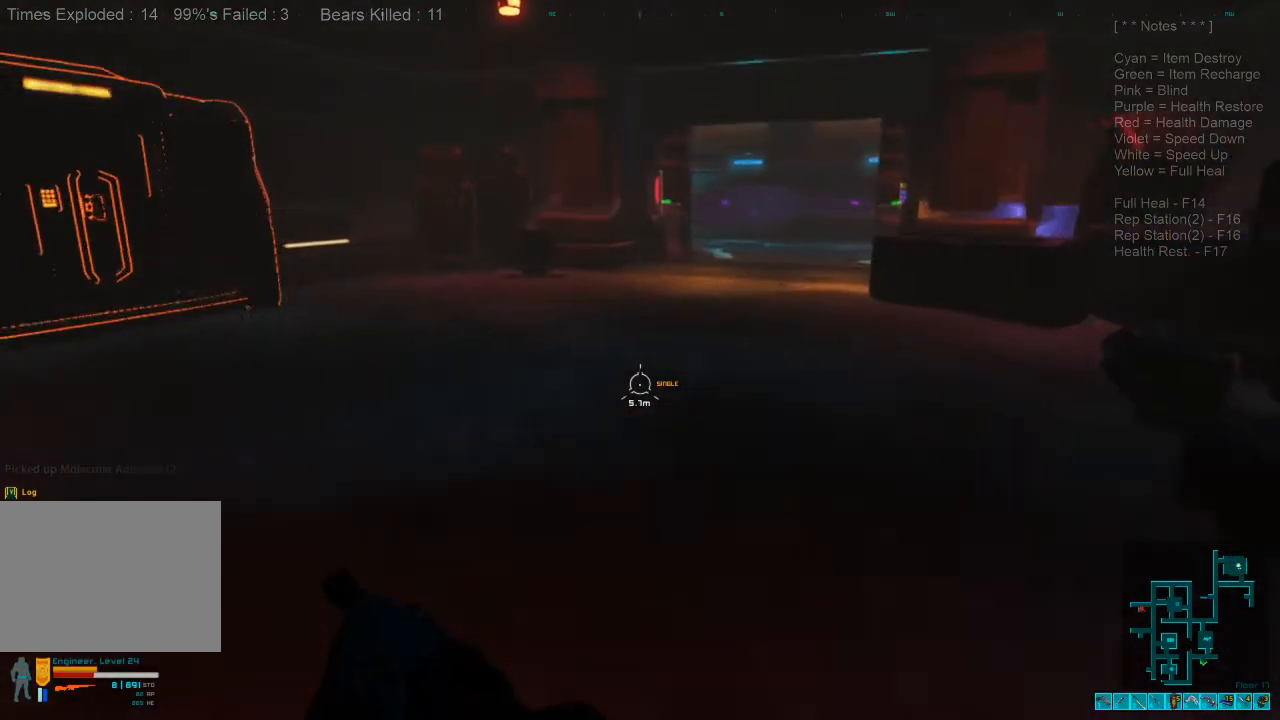
{"keys": ["shift", "w"], "mouse": [], "events": []}
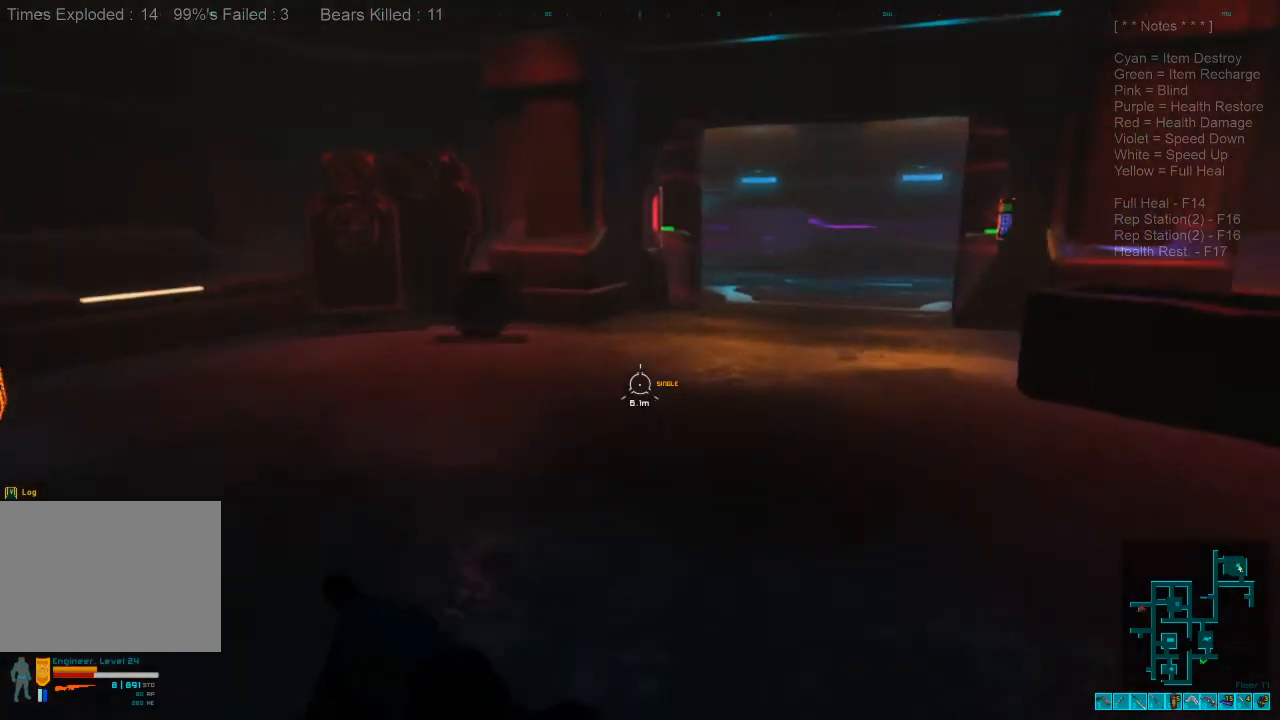
{"keys": ["w"], "mouse": [], "events": [[67, "shift", "up"]]}
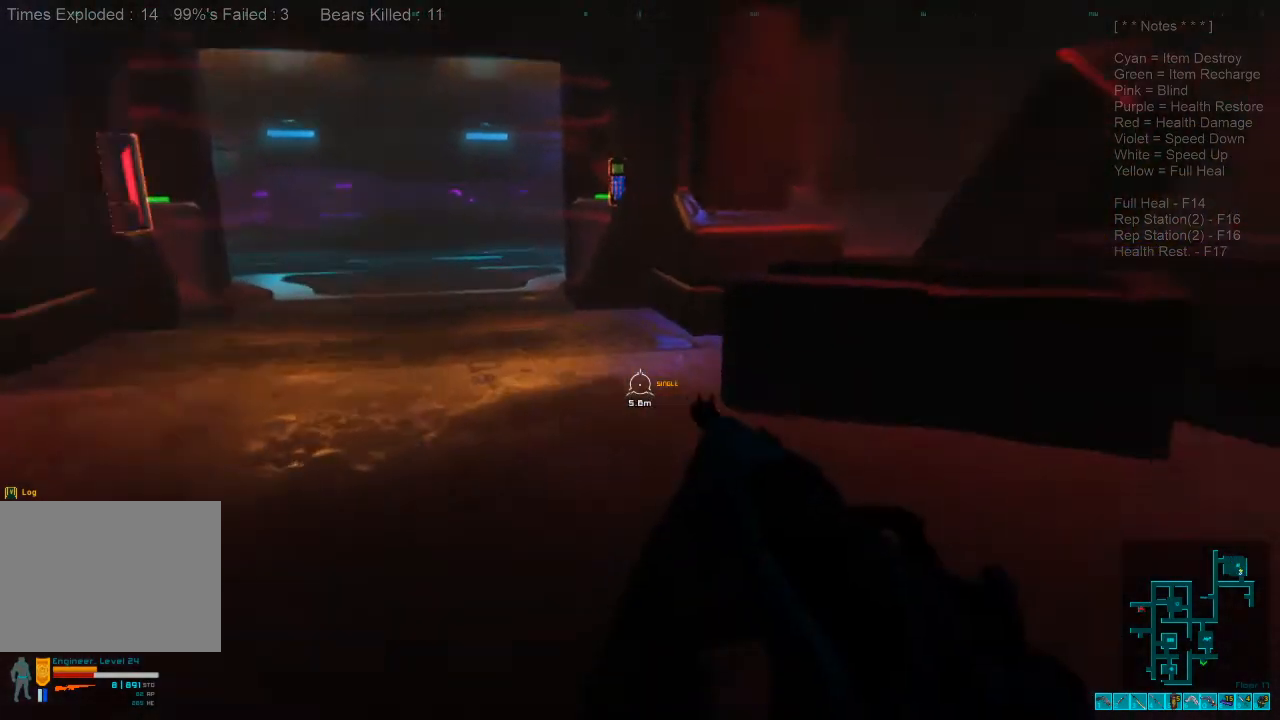
{"keys": ["a", "w"], "mouse": [], "events": [[367, "a", "down"]]}
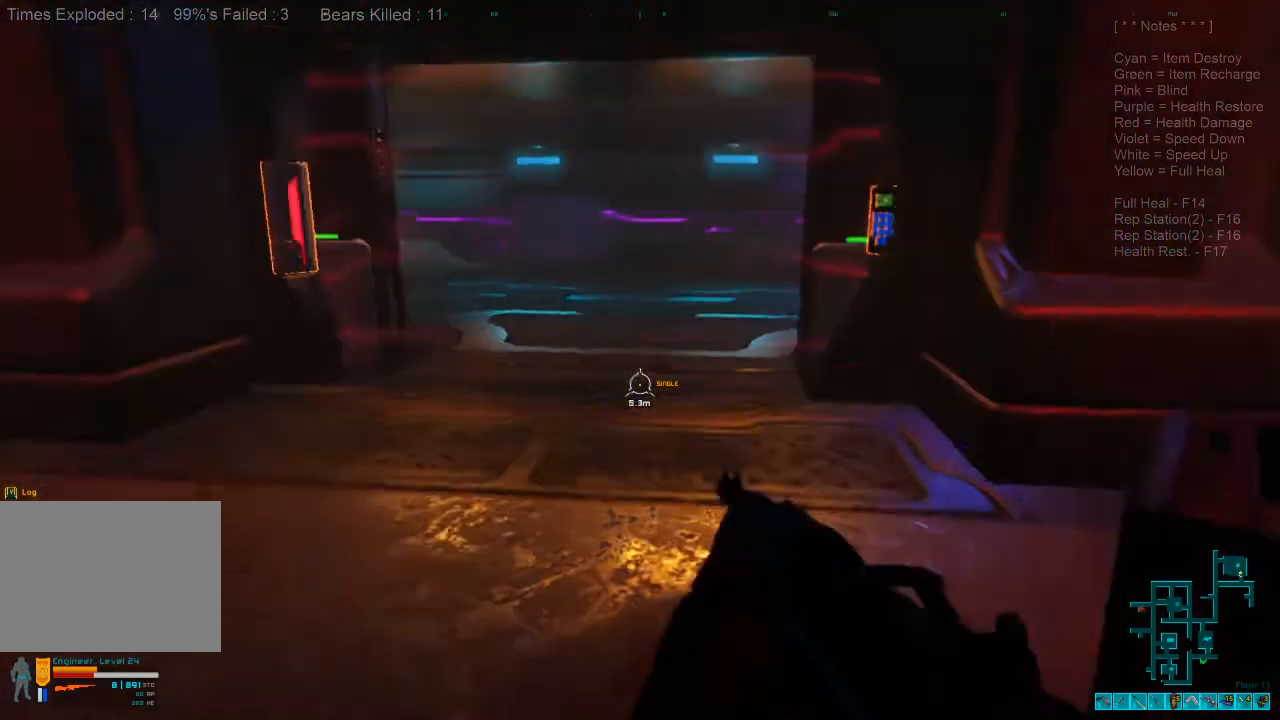
{"keys": ["a", "shift", "w"], "mouse": [], "events": [[200, "shift", "down"]]}
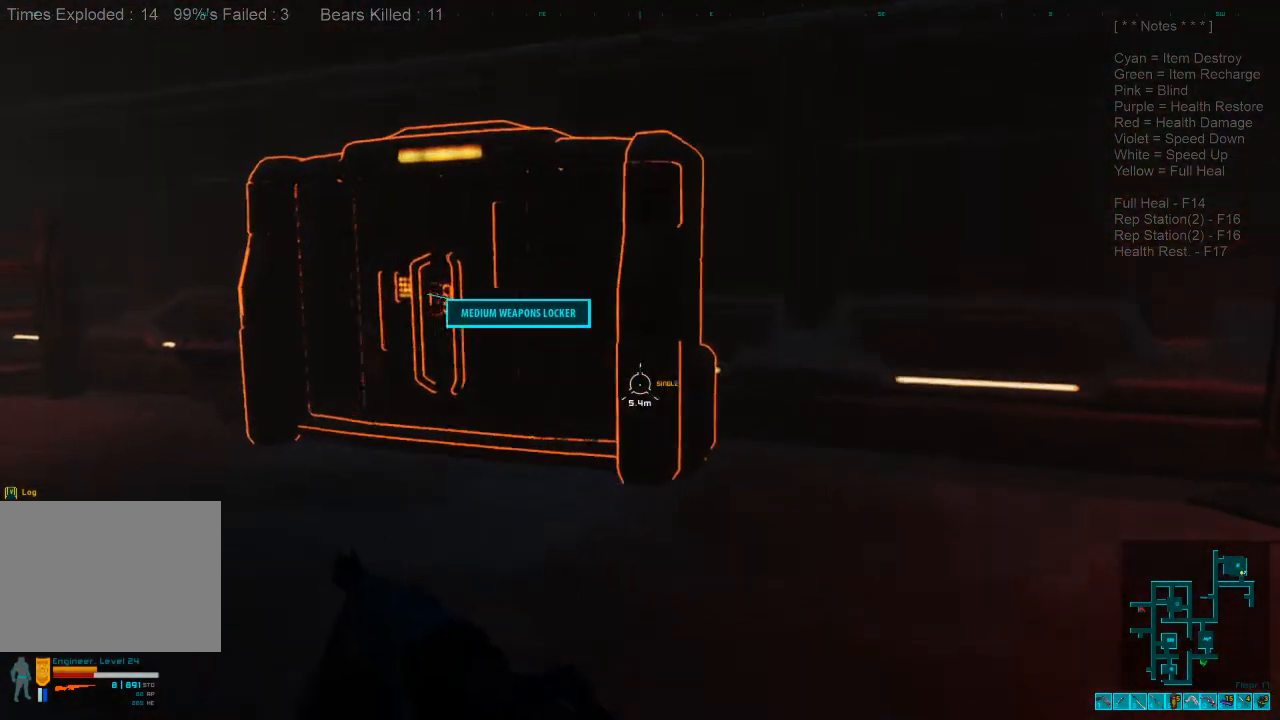
{"keys": ["a", "space", "w"], "mouse": [], "events": [[200, "shift", "up"], [400, "space", "down"]]}
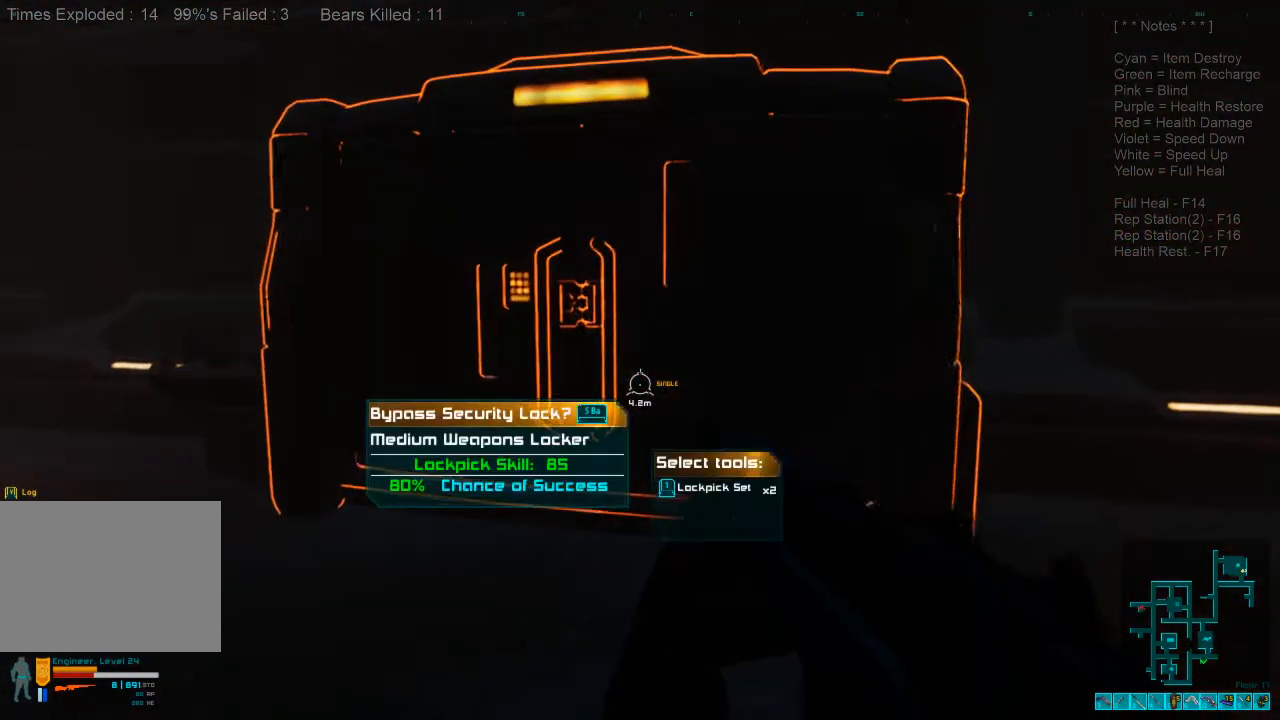
{"keys": [], "mouse": [], "events": [[67, "space", "up"], [200, "a", "up"], [267, "w", "up"]]}
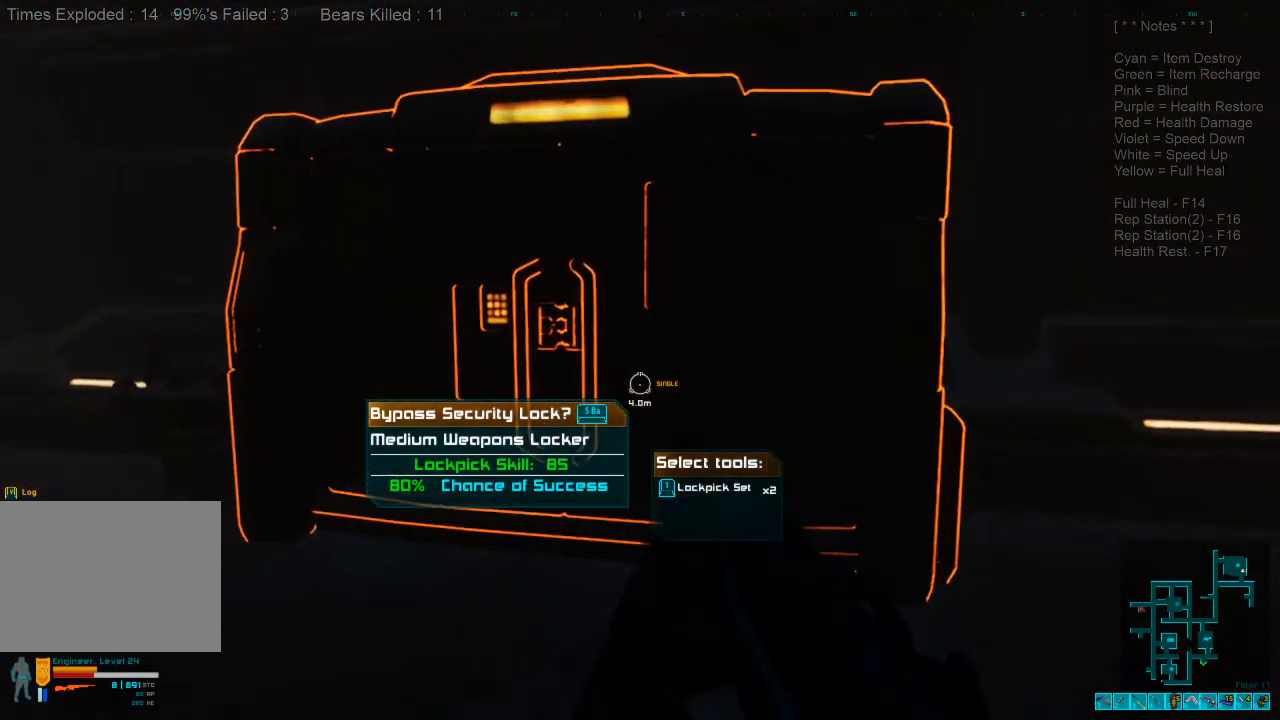
{"keys": ["space"], "mouse": [], "events": [[133, "1", "down"], [267, "1", "up"], [500, "space", "down"]]}
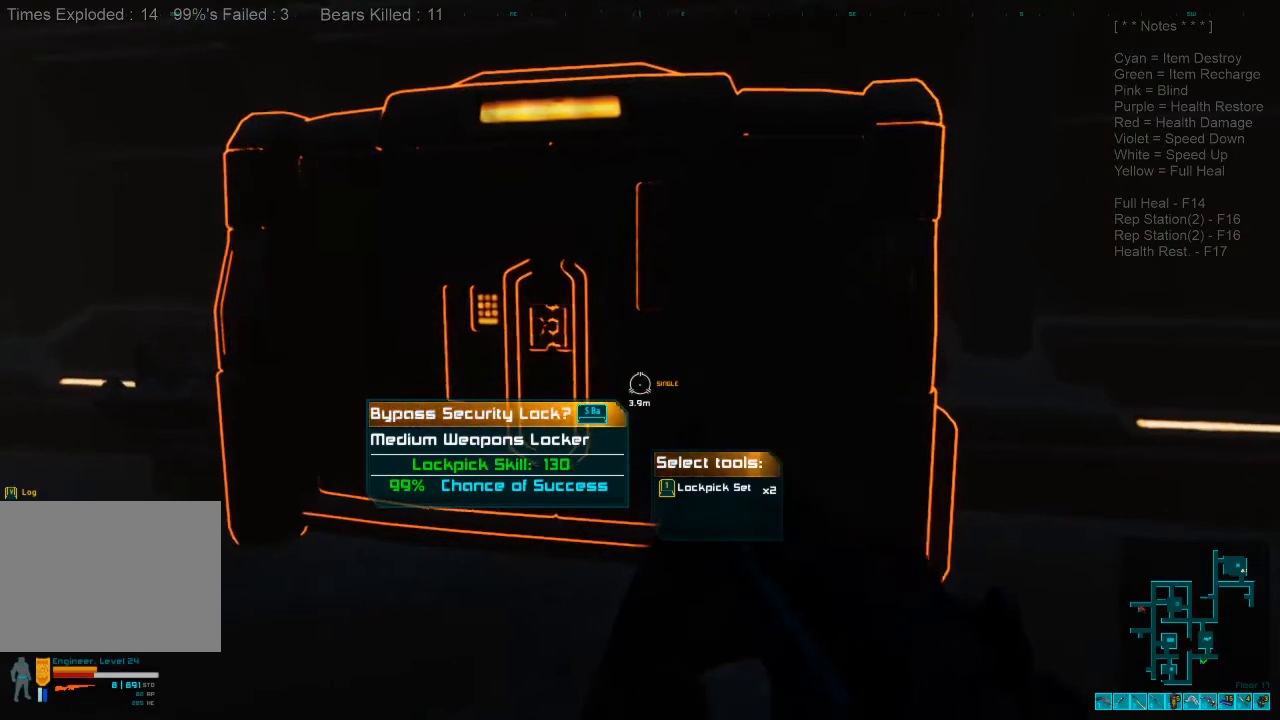
{"keys": ["f"], "mouse": [], "events": [[133, "space", "up"], [433, "f", "down"]]}
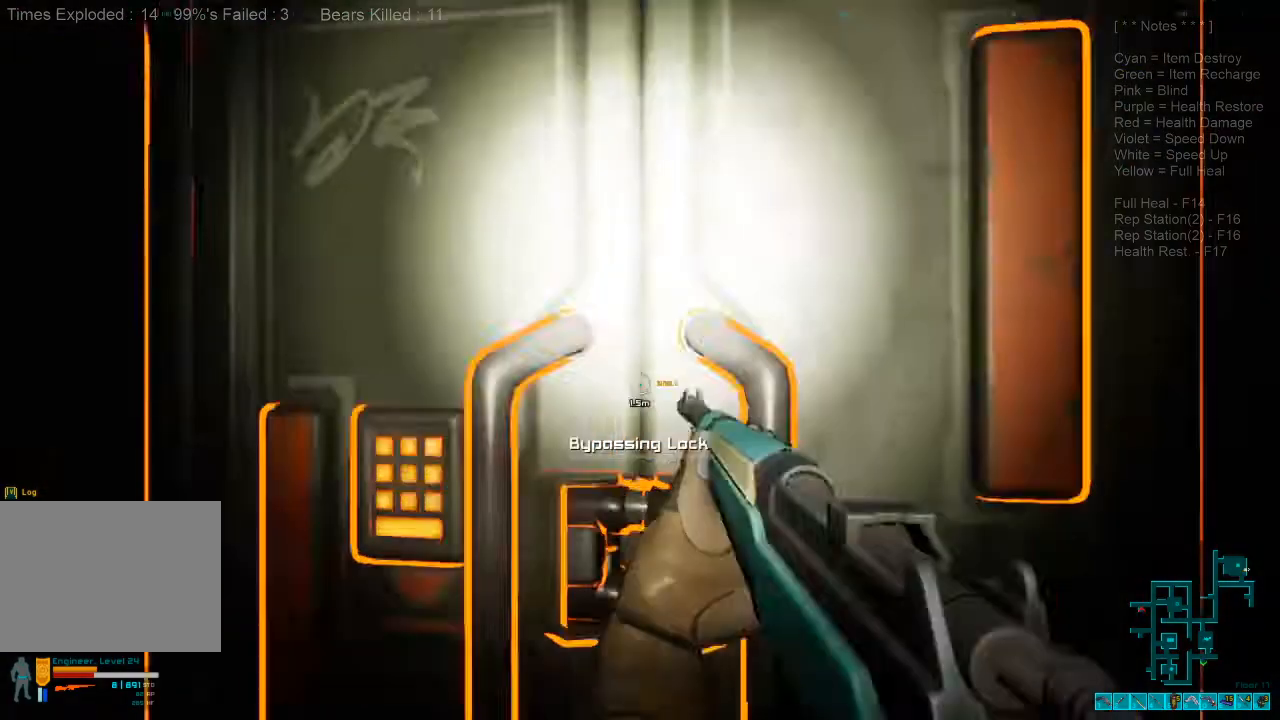
{"keys": [], "mouse": [], "events": [[67, "f", "up"]]}
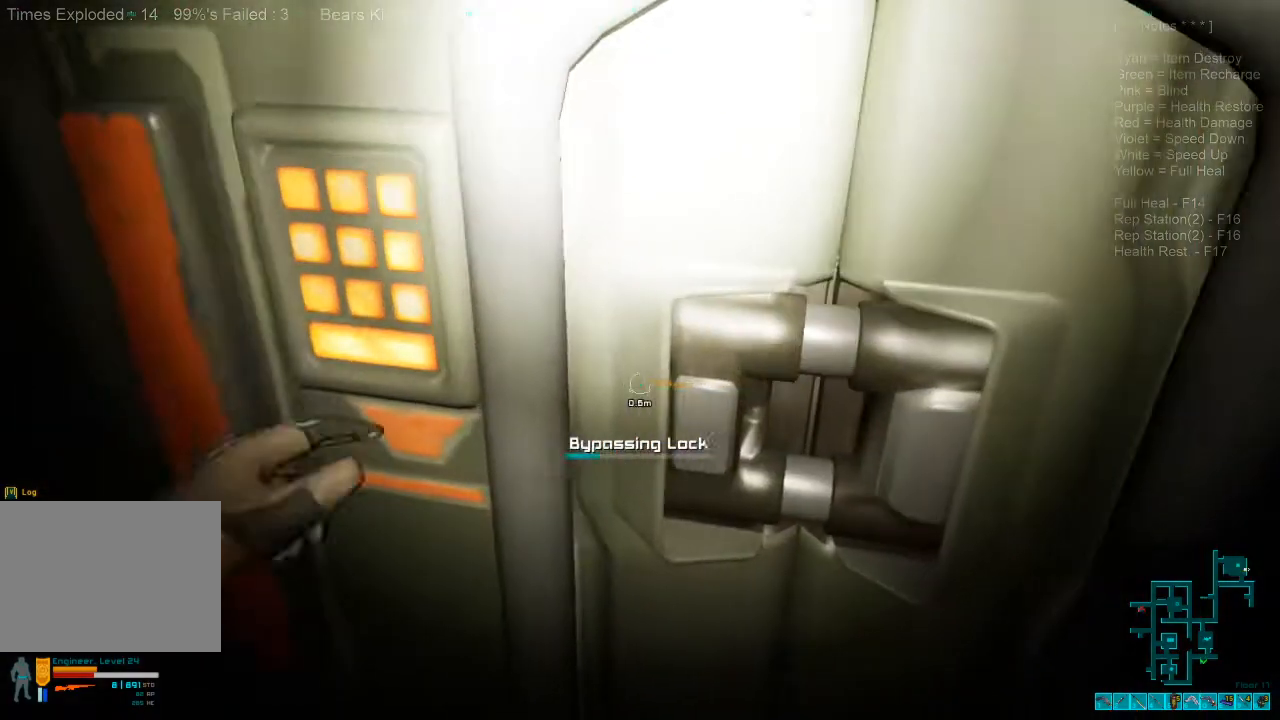
{"keys": [], "mouse": [], "events": []}
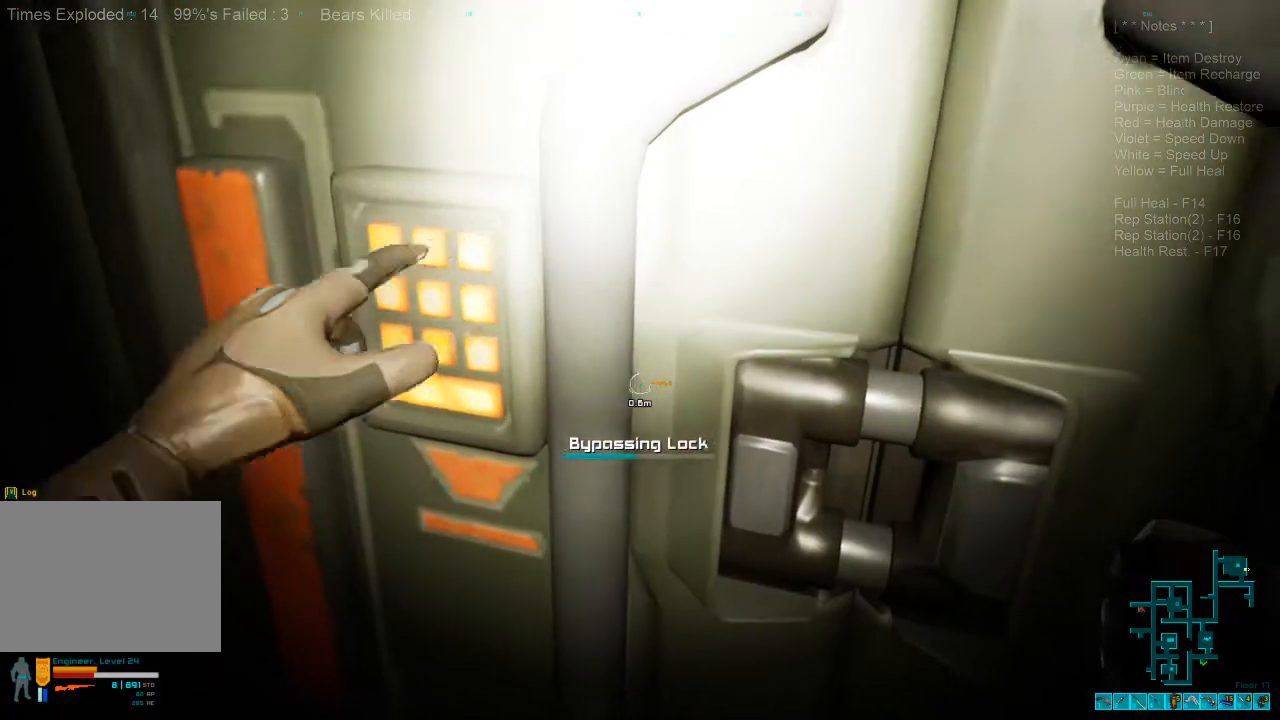
{"keys": [], "mouse": [], "events": []}
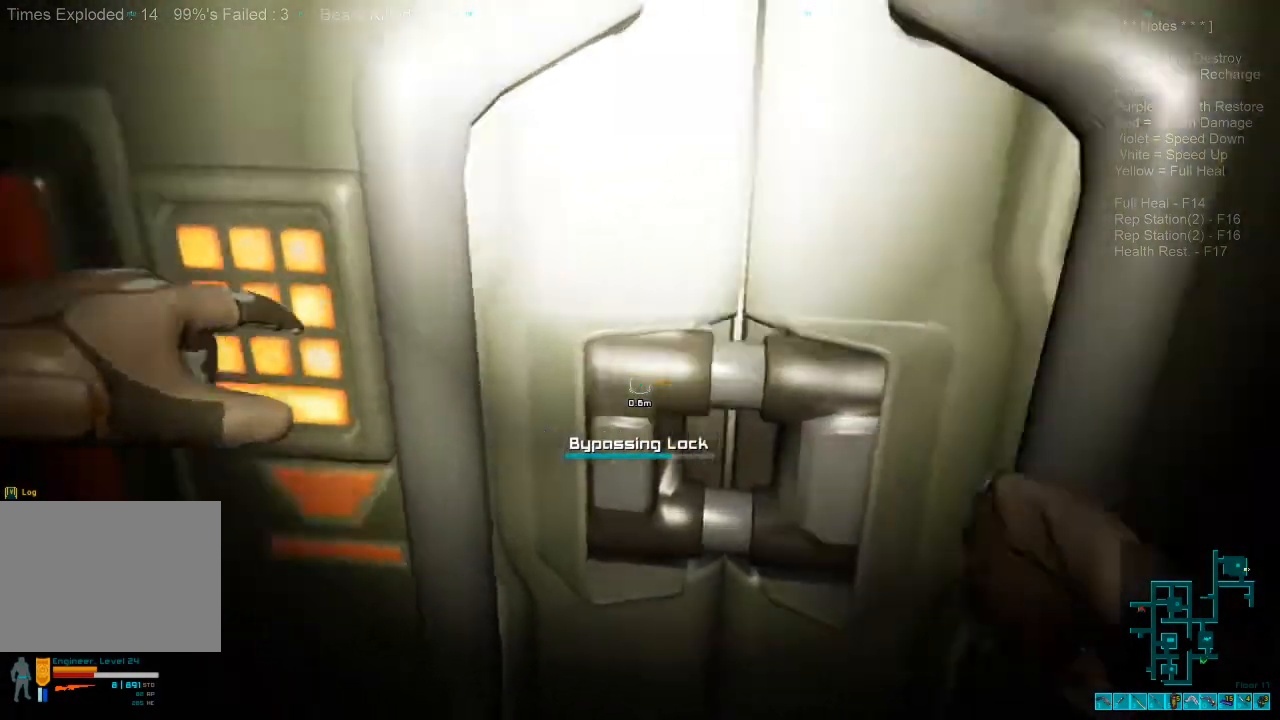
{"keys": ["s"], "mouse": [], "events": [[400, "s", "down"]]}
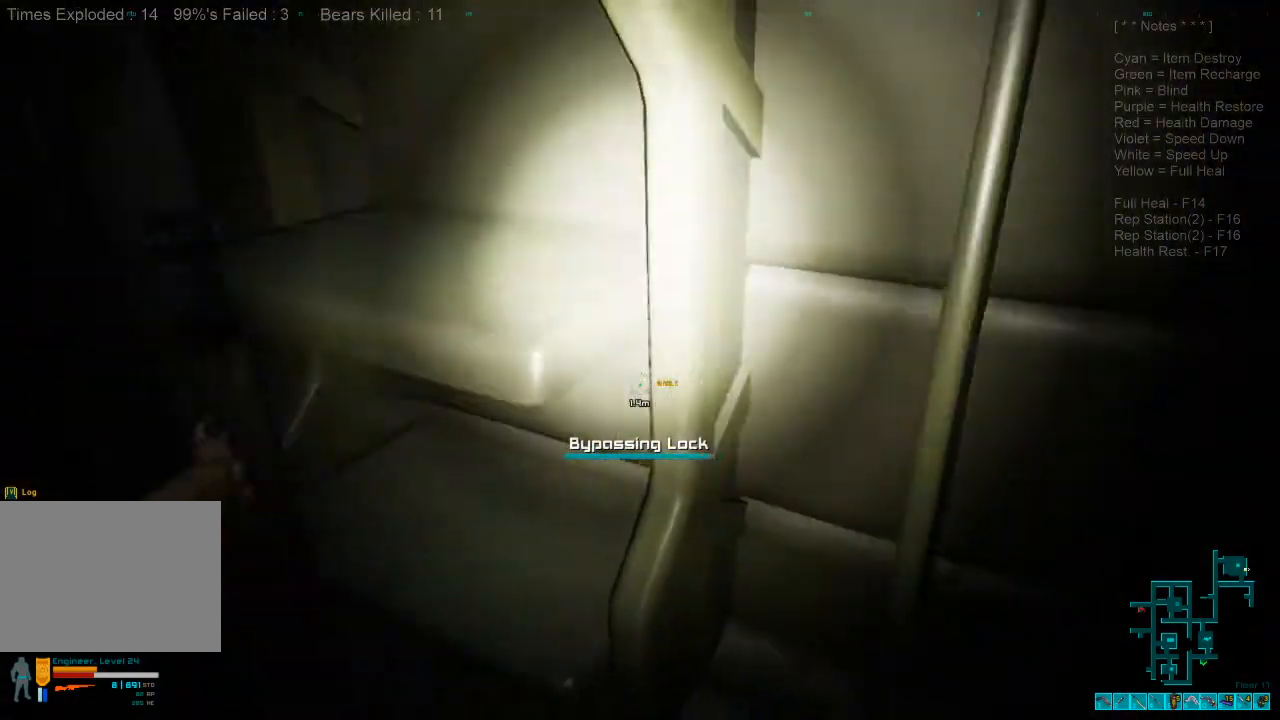
{"keys": ["s"], "mouse": [], "events": []}
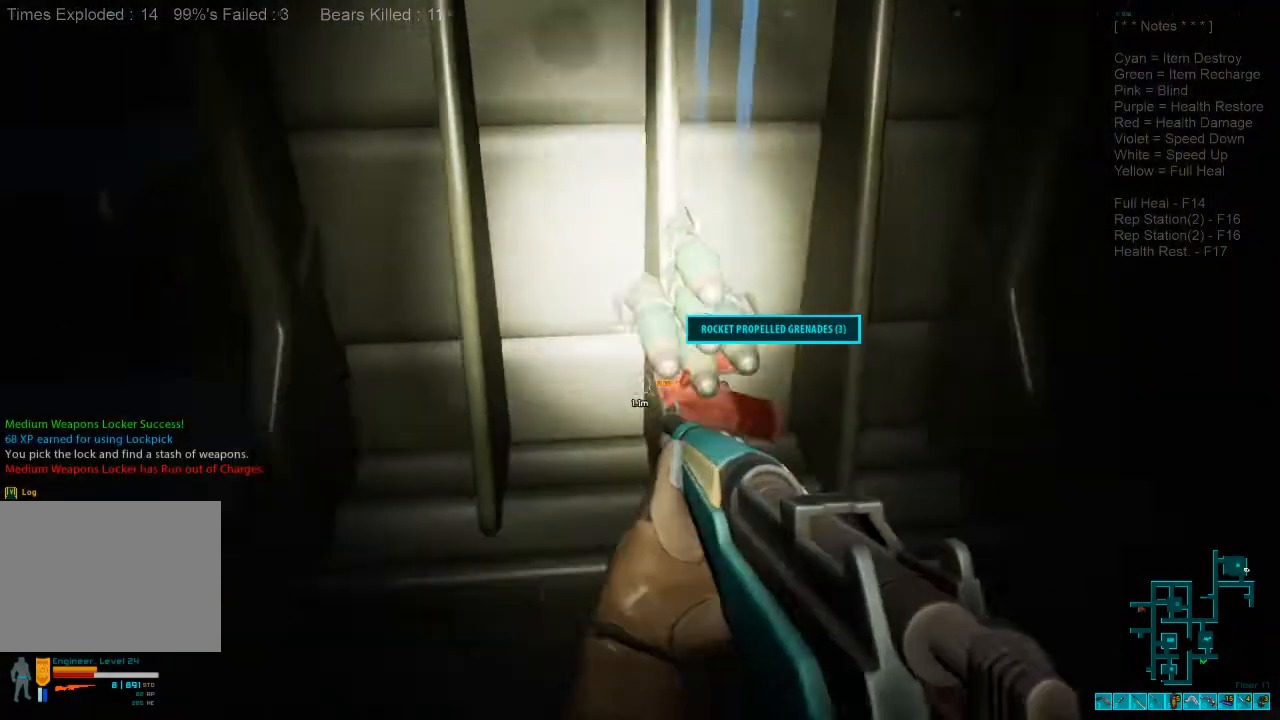
{"keys": ["s", "space"], "mouse": [], "events": [[167, "space", "down"], [300, "space", "up"], [400, "space", "down"]]}
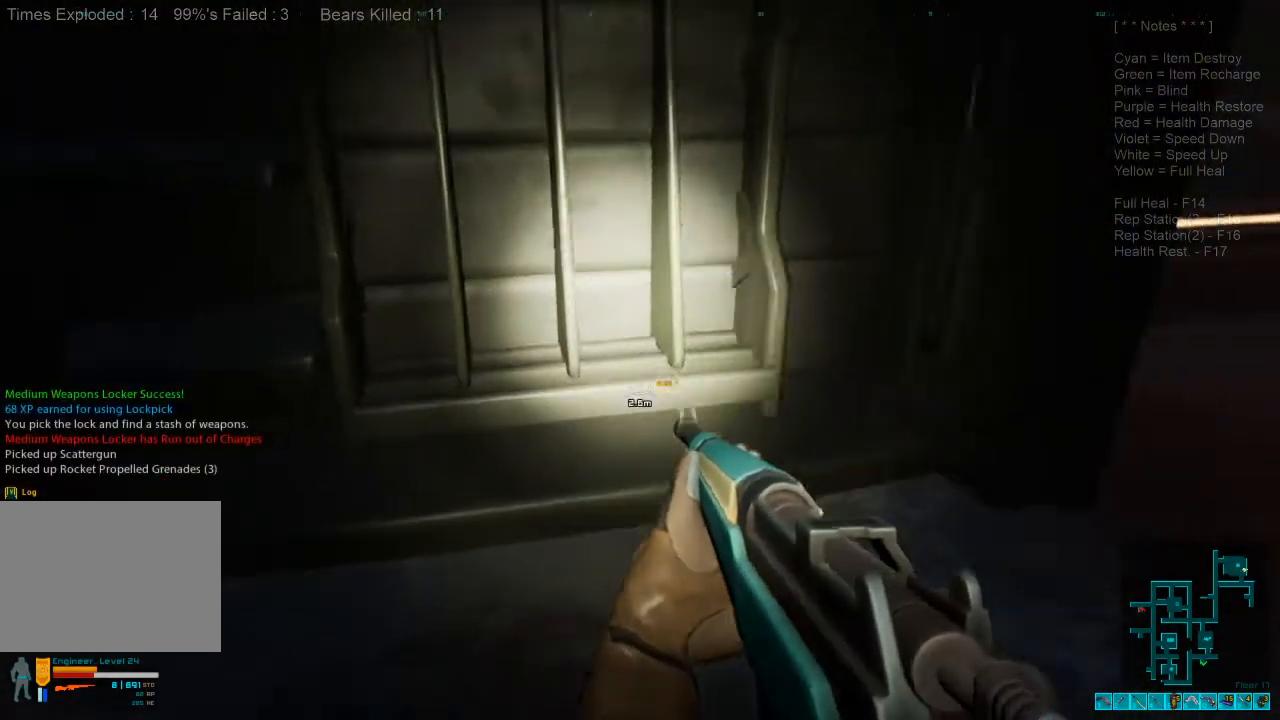
{"keys": ["a"], "mouse": [], "events": [[67, "space", "up"], [133, "a", "down"], [400, "s", "up"]]}